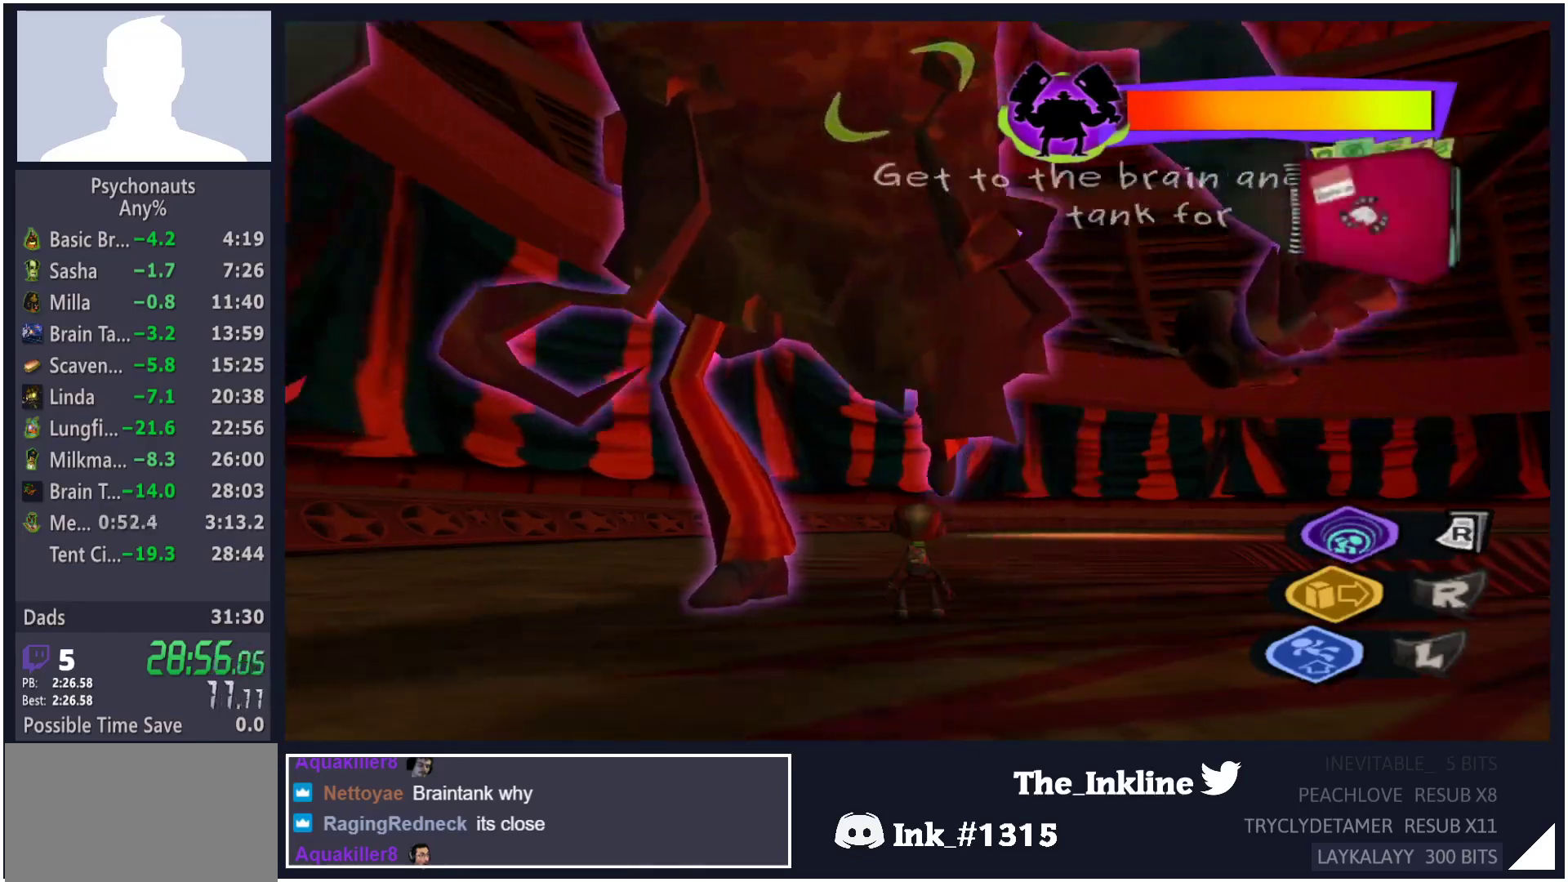
Gameplay with a controller (Xbox layout); each line is a JSON object with the inputs held at the frame after it. "button_events" lists button changes between this image and that frame as [ms after this image, input, new state], when the widget could be followed in between (sticks are given only as held states).
{"buttons": ["L2", "R2"], "left_stick": "center", "right_stick": "center", "button_events": []}
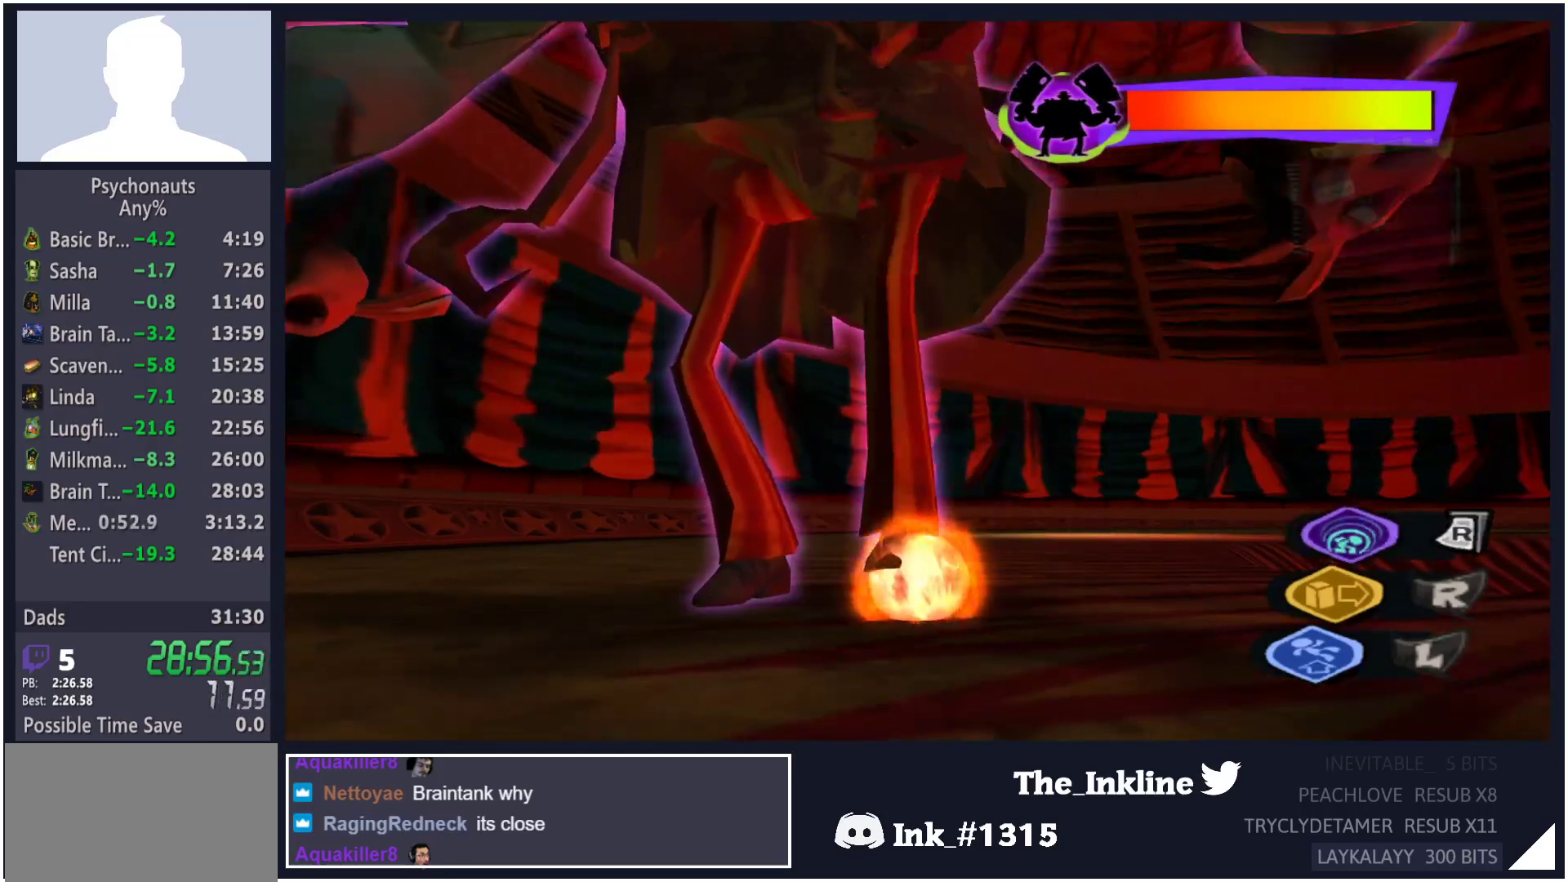
{"buttons": ["L2"], "left_stick": "center", "right_stick": "center", "button_events": [[33, "R2", "up"]]}
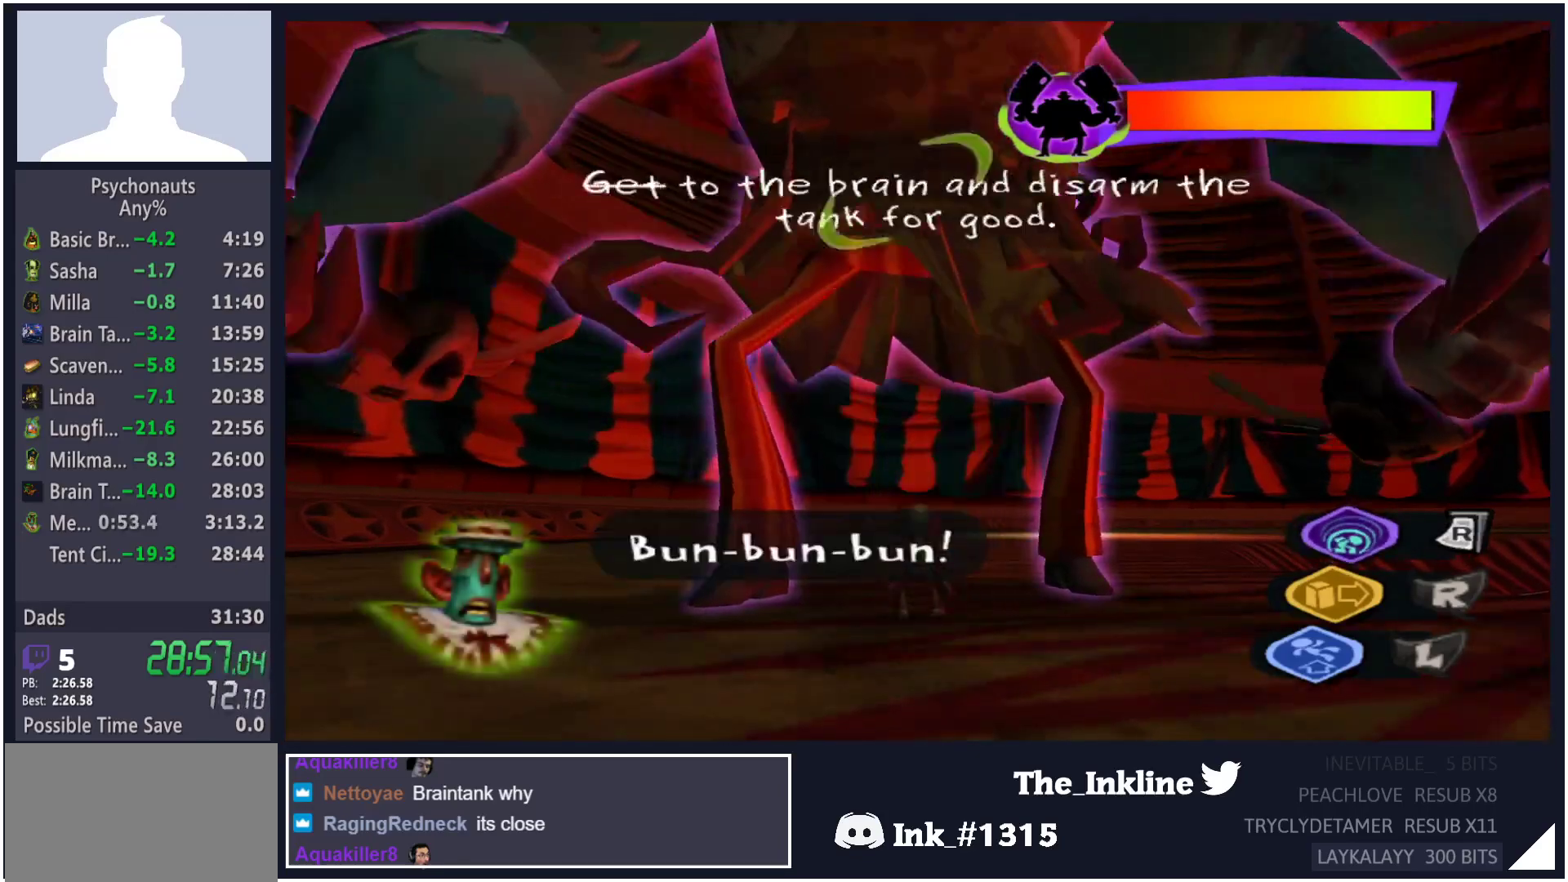
{"buttons": ["L2"], "left_stick": "center", "right_stick": "center", "button_events": []}
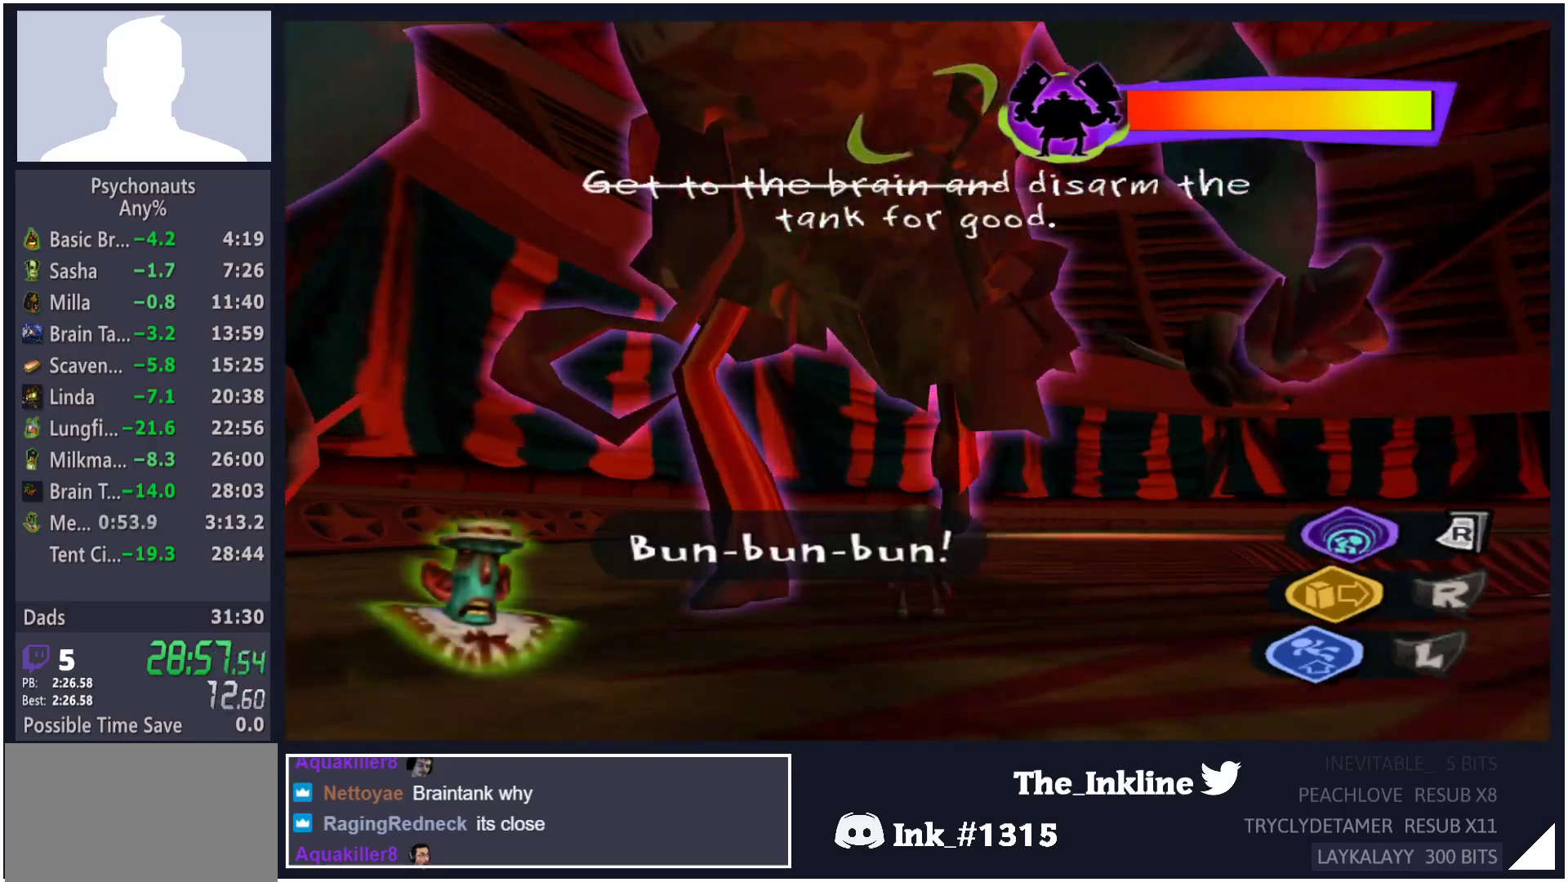
{"buttons": ["L2", "R2"], "left_stick": "center", "right_stick": "center", "button_events": [[33, "R2", "down"]]}
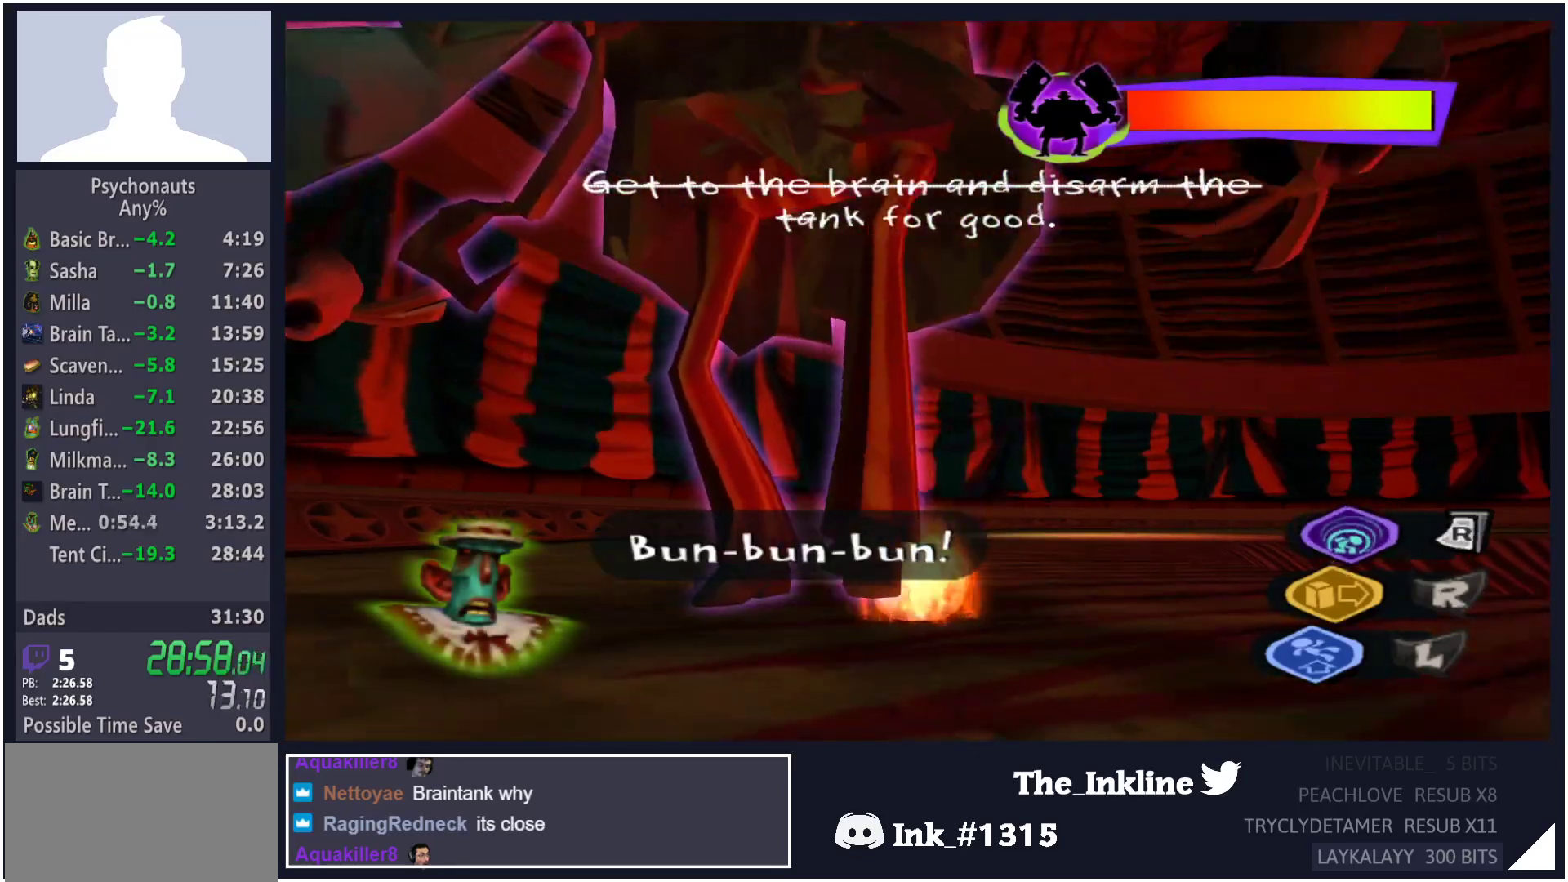
{"buttons": ["L2"], "left_stick": "center", "right_stick": "center", "button_events": [[150, "R2", "up"]]}
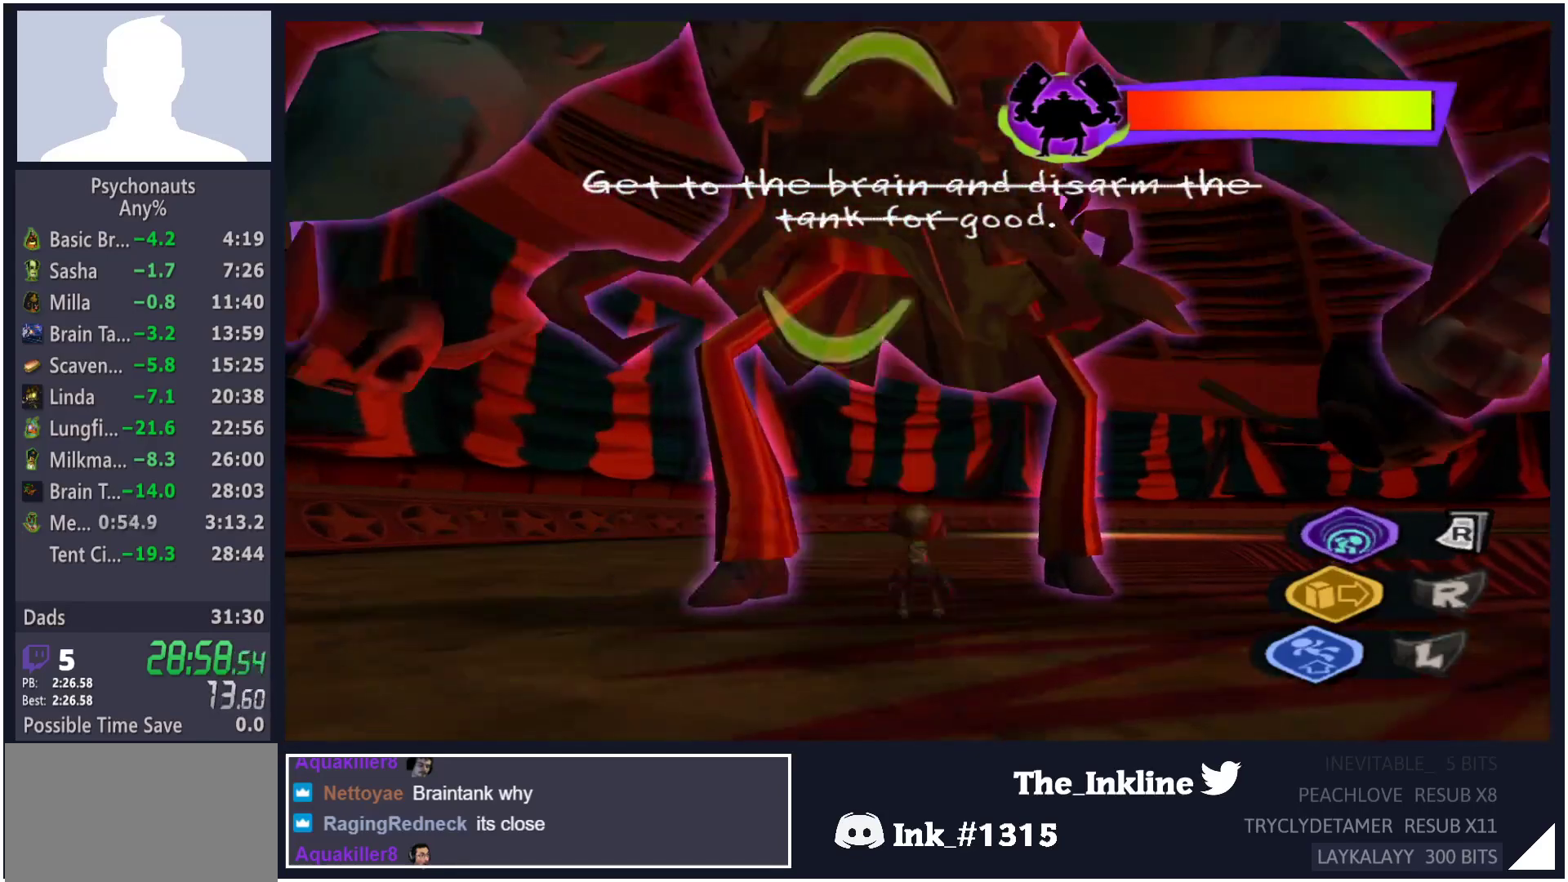
{"buttons": ["L2"], "left_stick": "center", "right_stick": "center", "button_events": []}
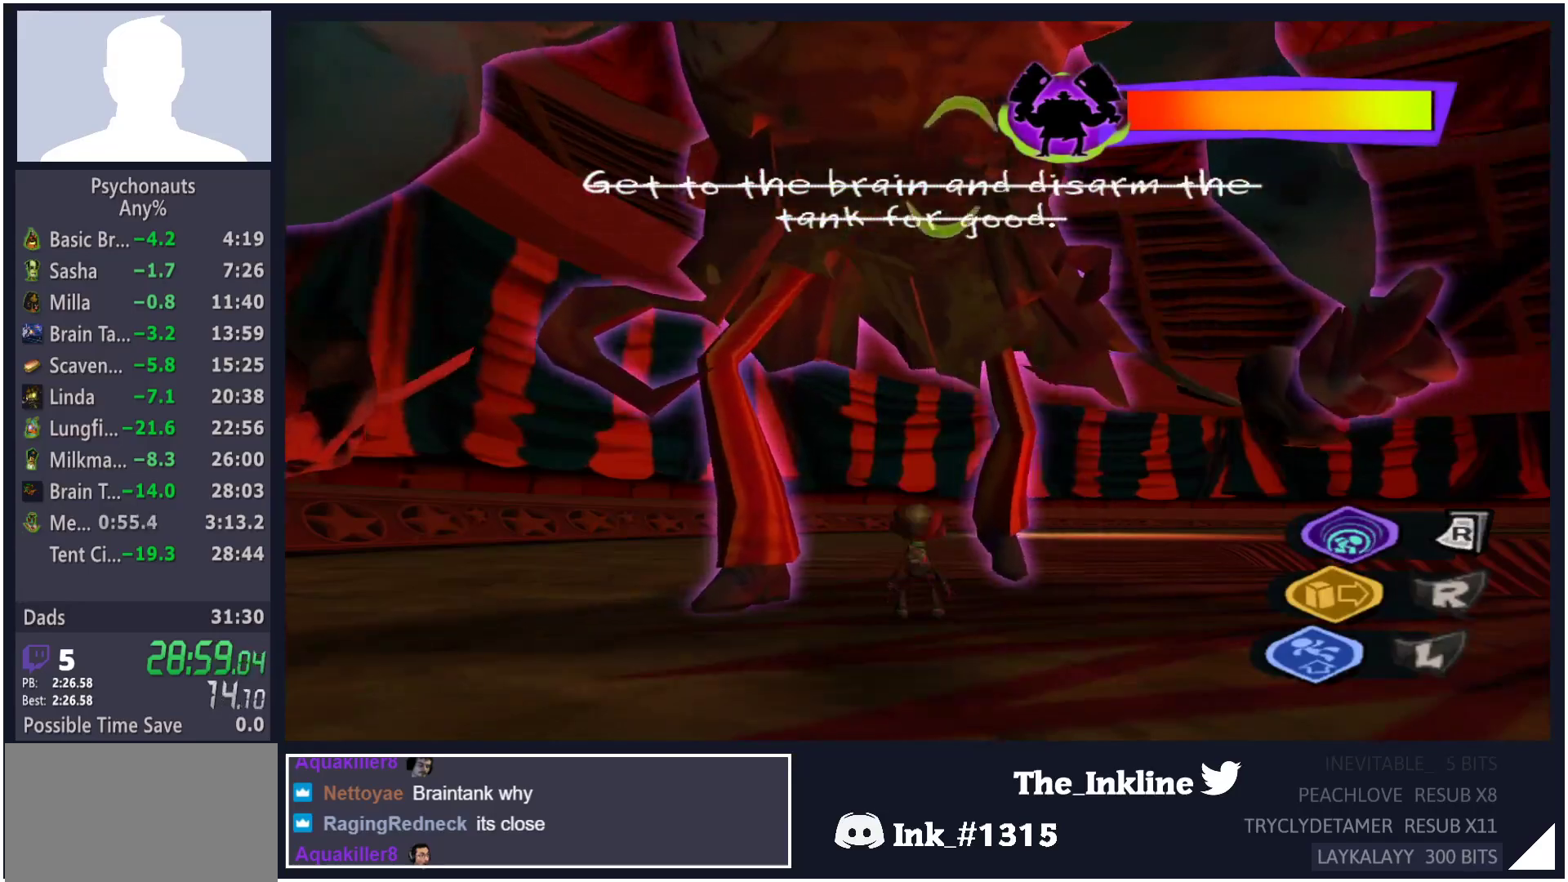
{"buttons": ["L2", "R2"], "left_stick": "center", "right_stick": "center", "button_events": [[183, "R2", "down"]]}
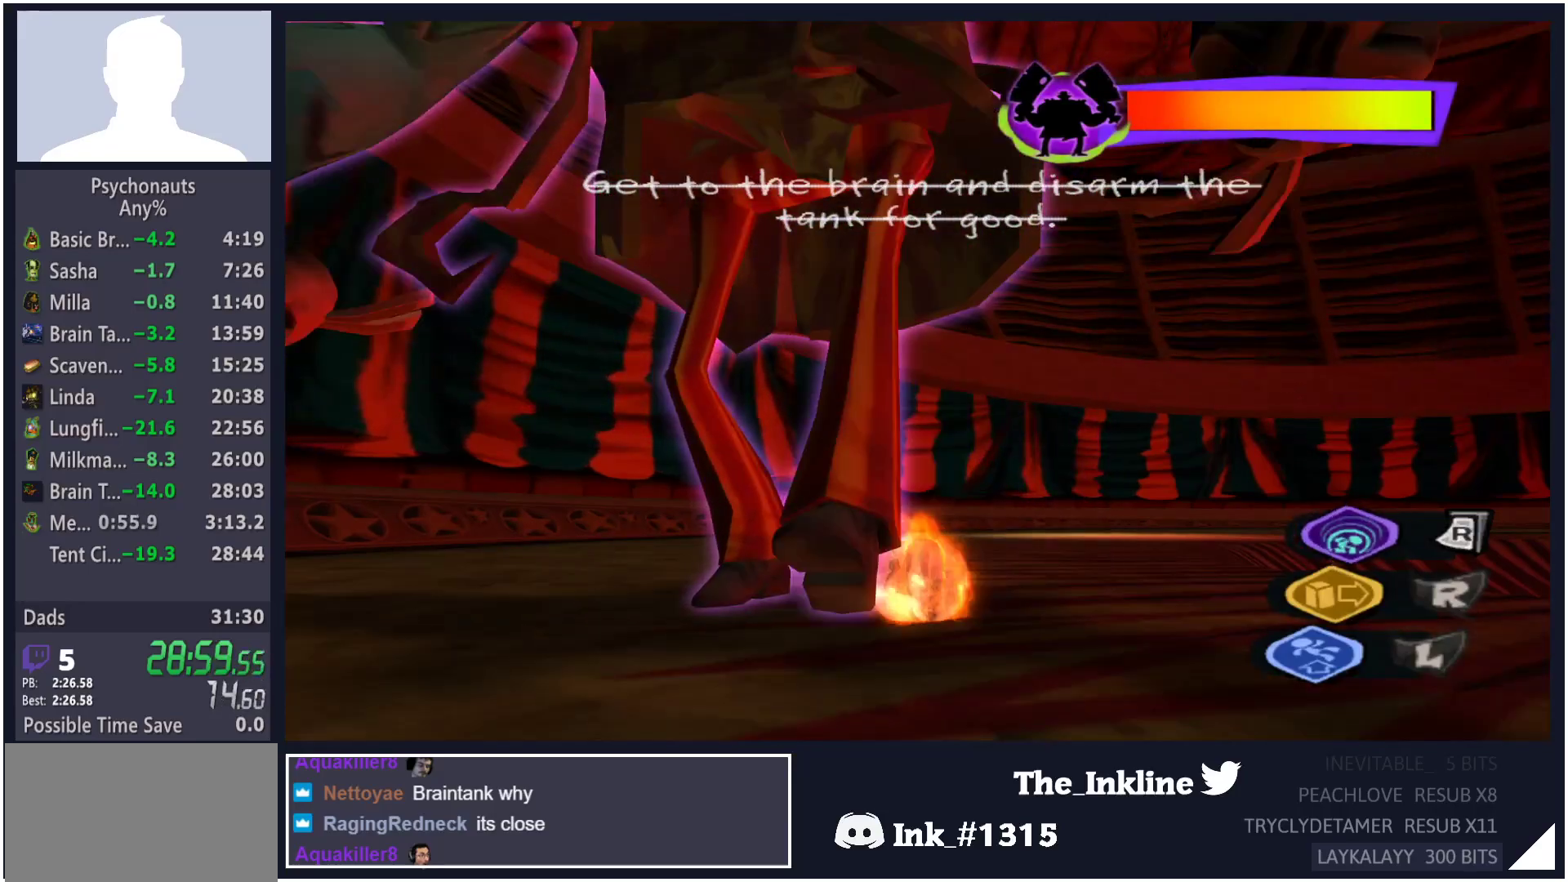
{"buttons": ["L2"], "left_stick": "down", "right_stick": "center", "button_events": [[133, "R2", "up"], [217, "A", "down"], [283, "A", "up"]]}
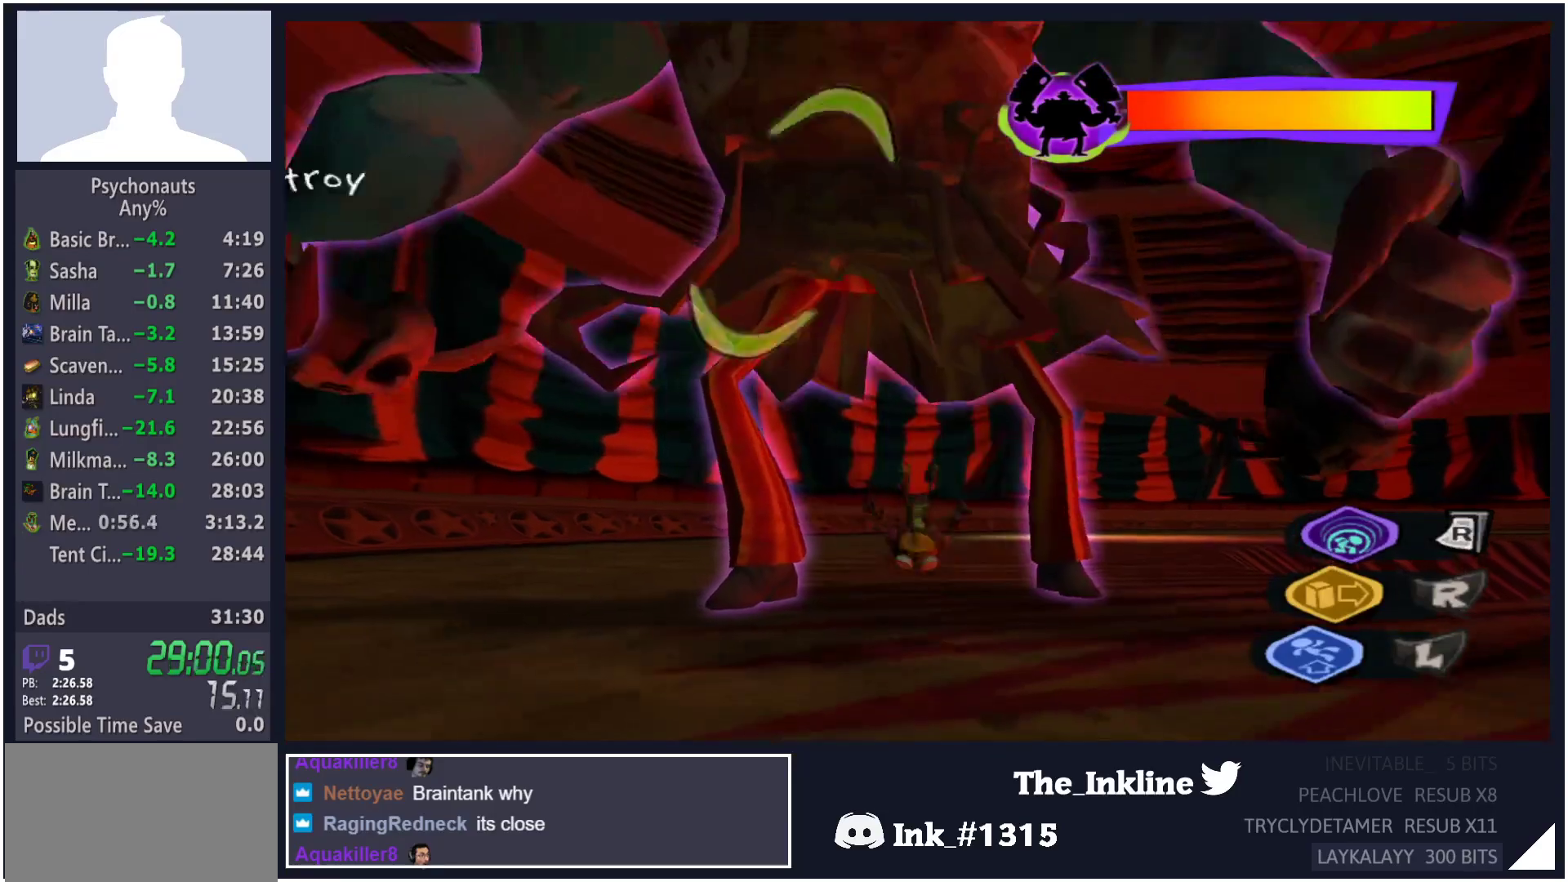
{"buttons": ["L2"], "left_stick": "down", "right_stick": "center", "button_events": []}
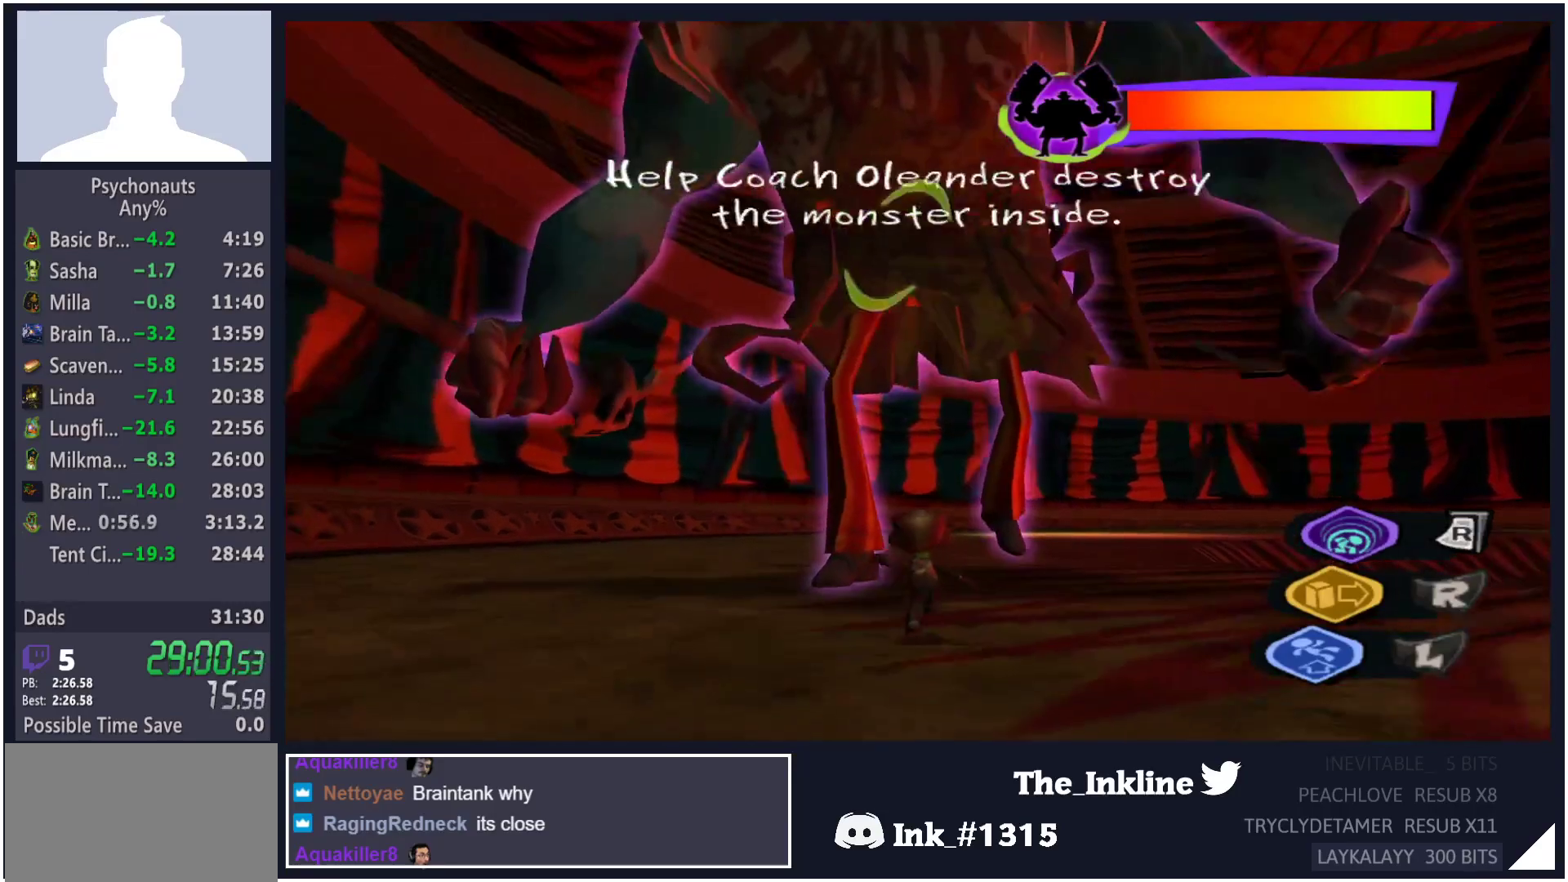
{"buttons": ["L2"], "left_stick": "down", "right_stick": "center", "button_events": []}
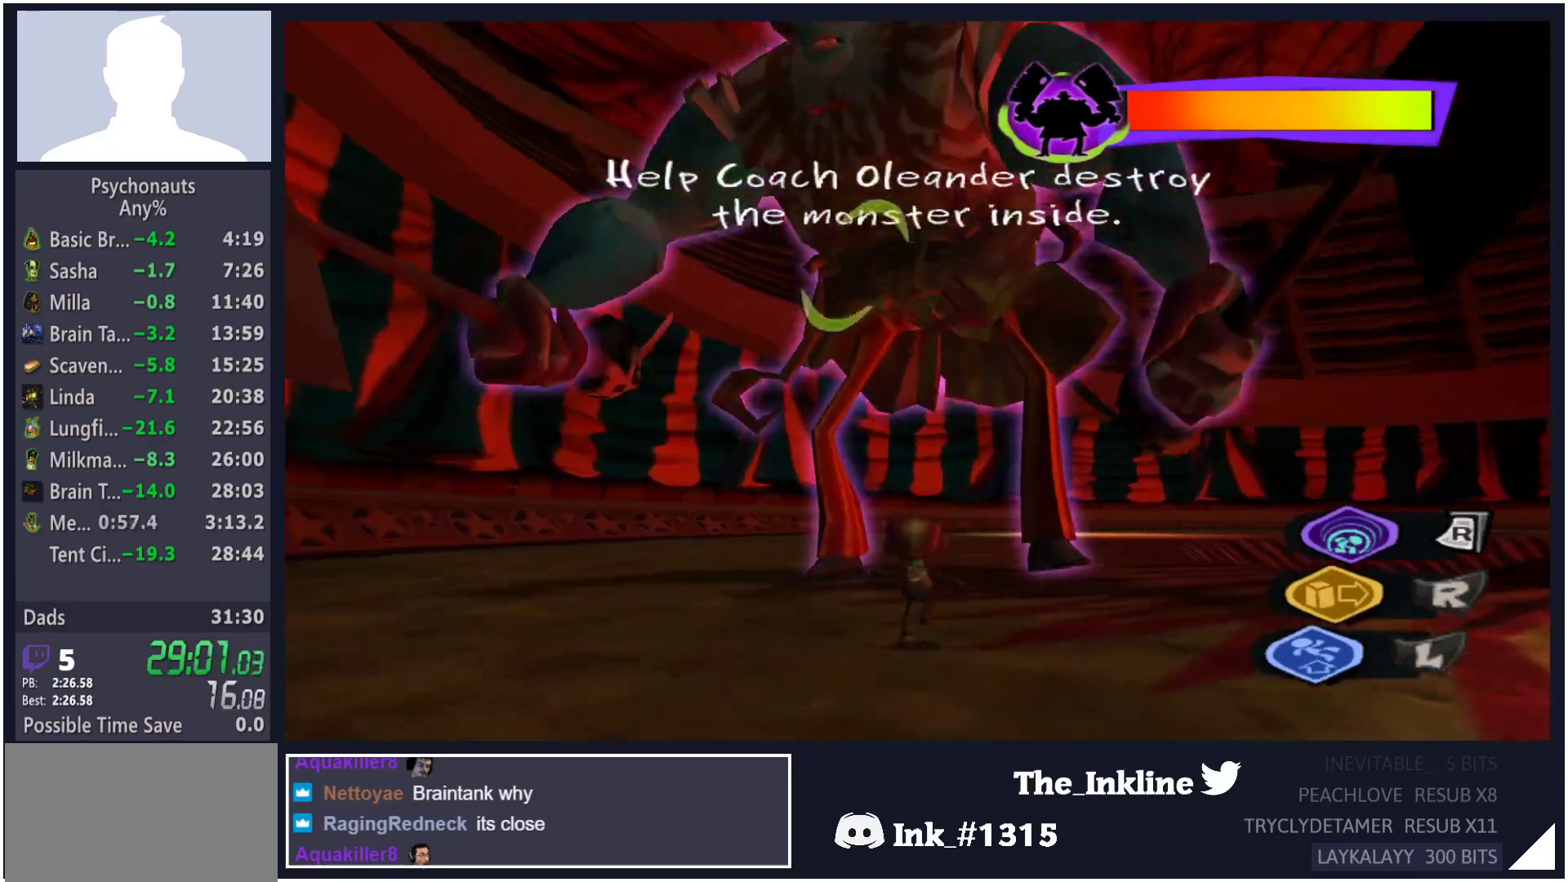
{"buttons": ["L2"], "left_stick": "right", "right_stick": "center", "button_events": [[217, "A", "down"], [317, "A", "up"]]}
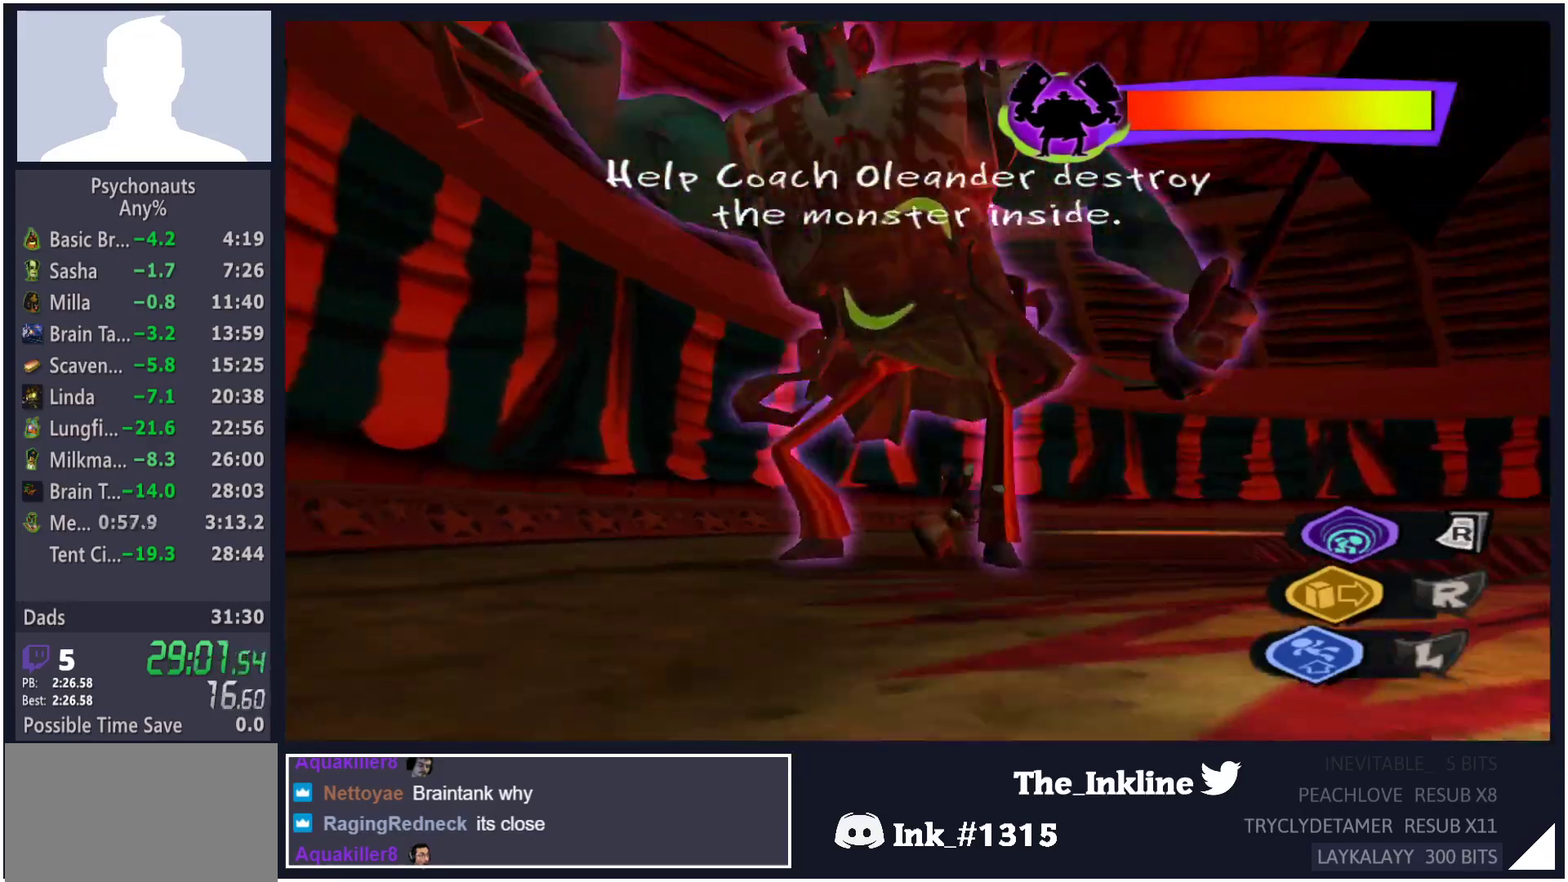
{"buttons": ["L1"], "left_stick": "up-left", "right_stick": "center", "button_events": [[150, "L2", "up"], [417, "L1", "down"]]}
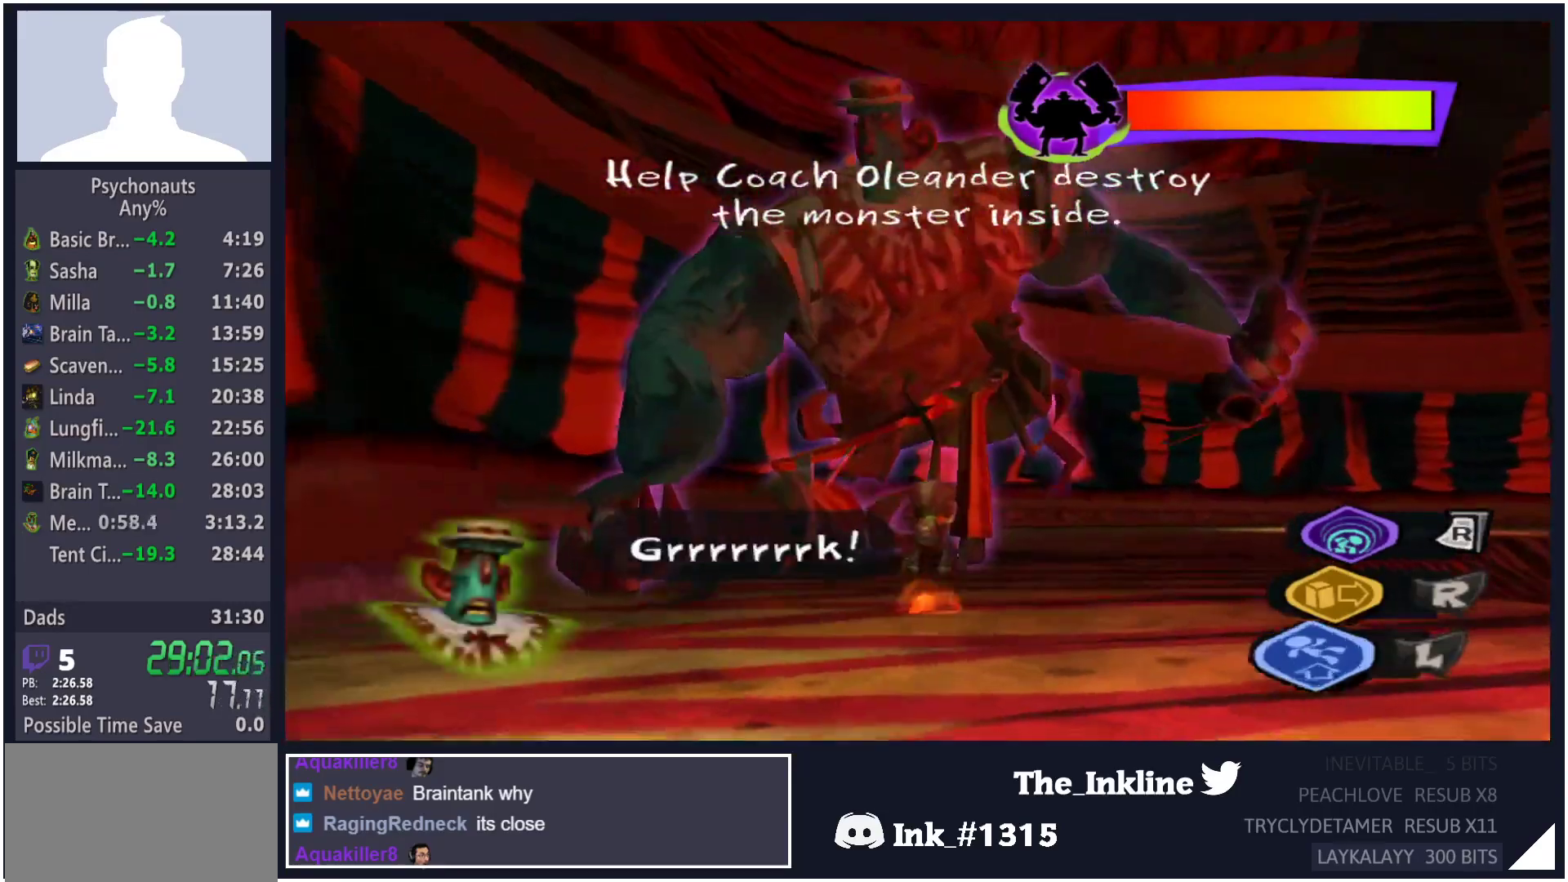
{"buttons": ["A"], "left_stick": "up-left", "right_stick": "center", "button_events": [[17, "L1", "up"], [367, "A", "down"]]}
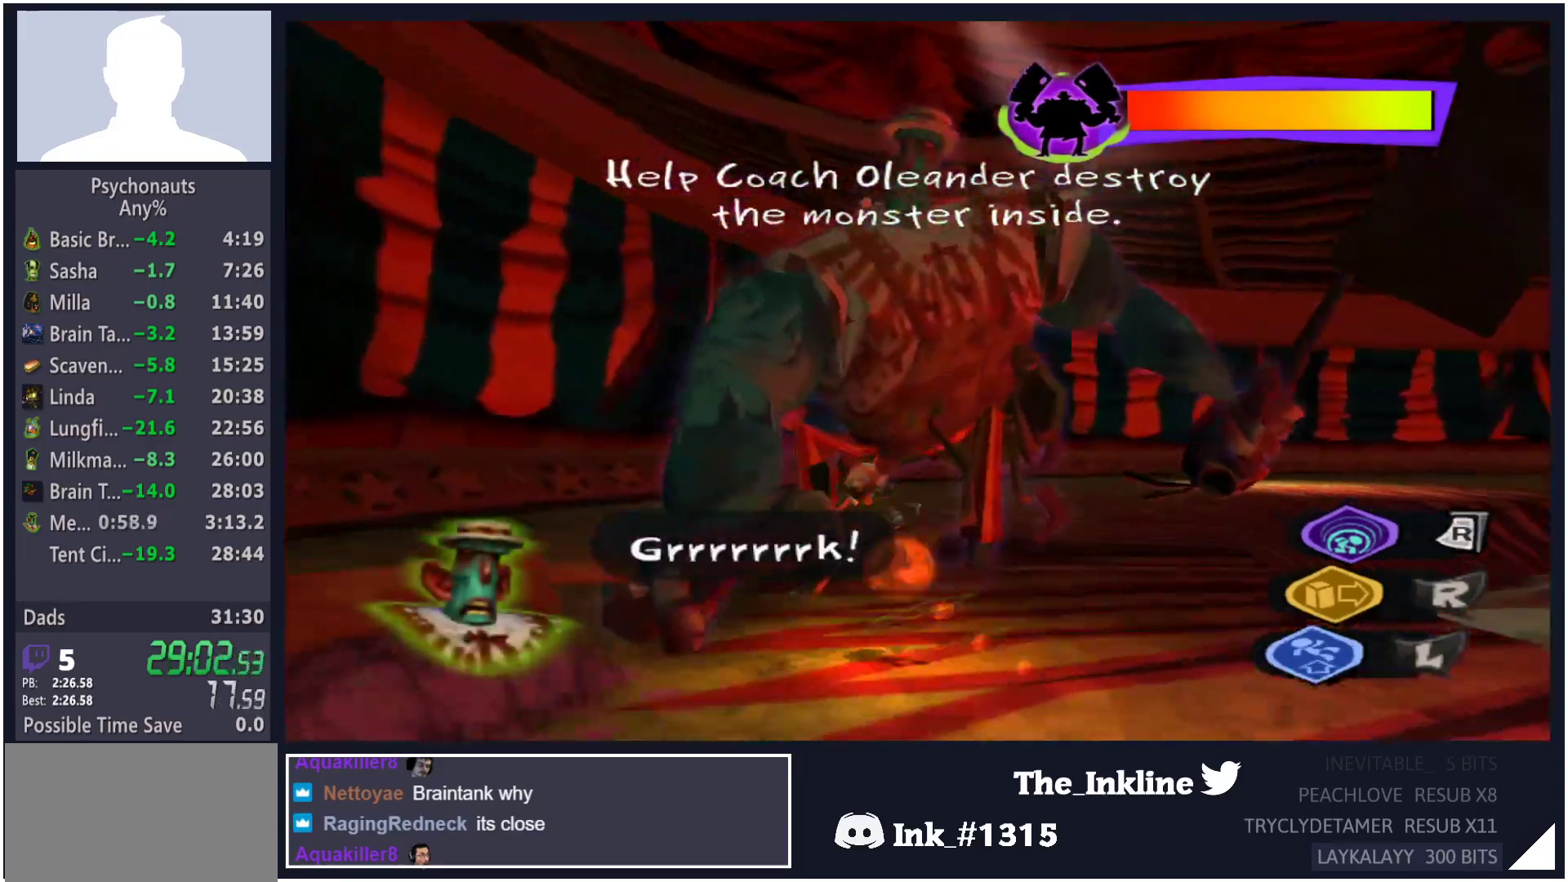
{"buttons": ["B"], "left_stick": "up", "right_stick": "center", "button_events": [[367, "A", "up"], [483, "B", "down"]]}
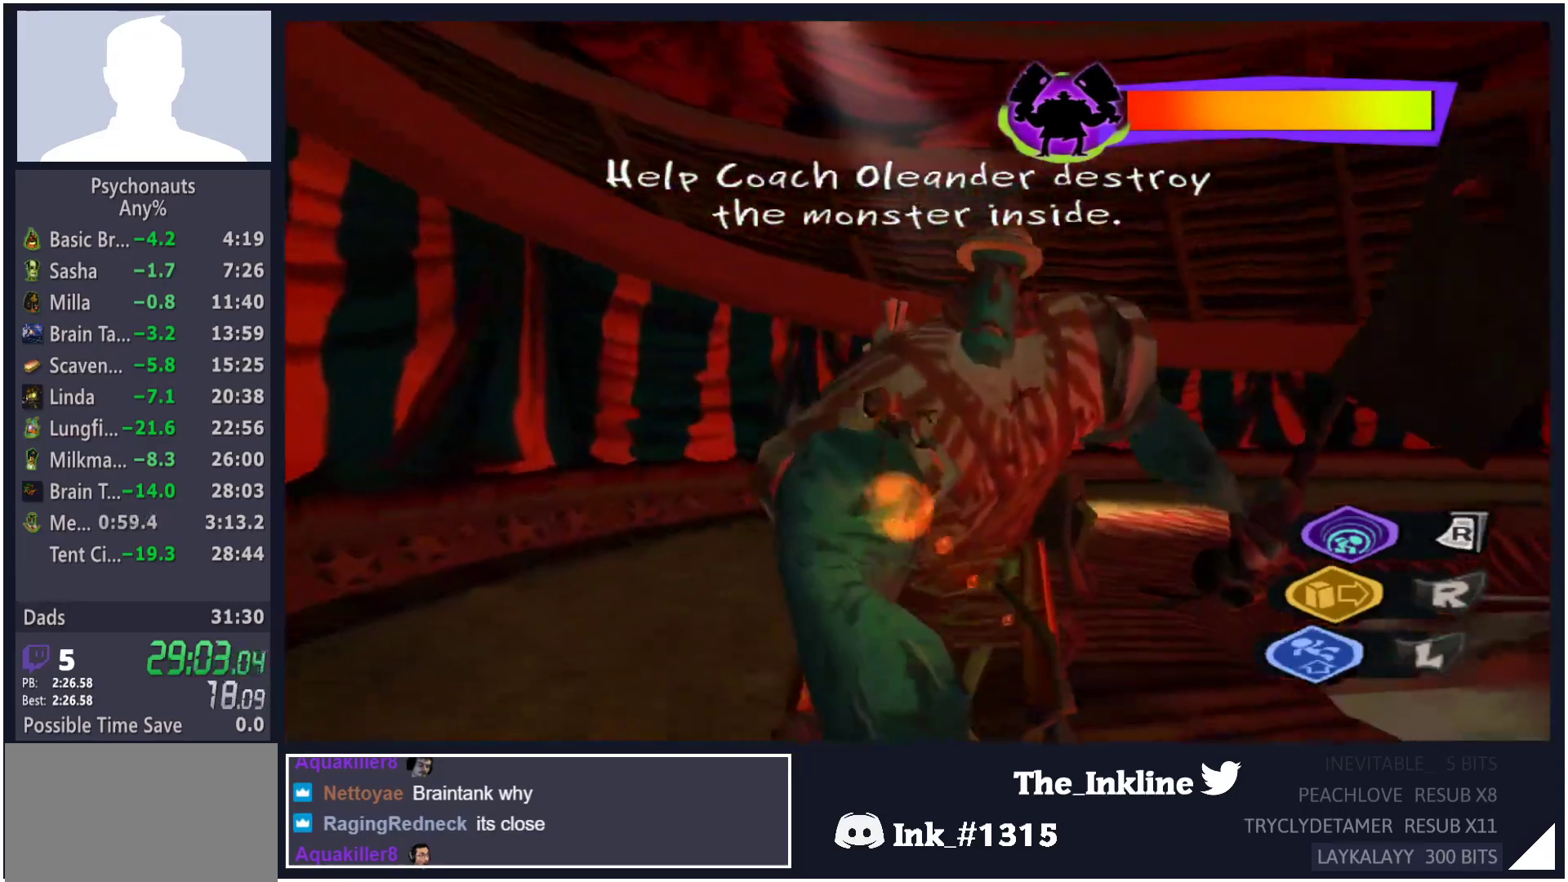
{"buttons": ["X"], "left_stick": "up-right", "right_stick": "center", "button_events": [[83, "B", "up"], [417, "X", "down"]]}
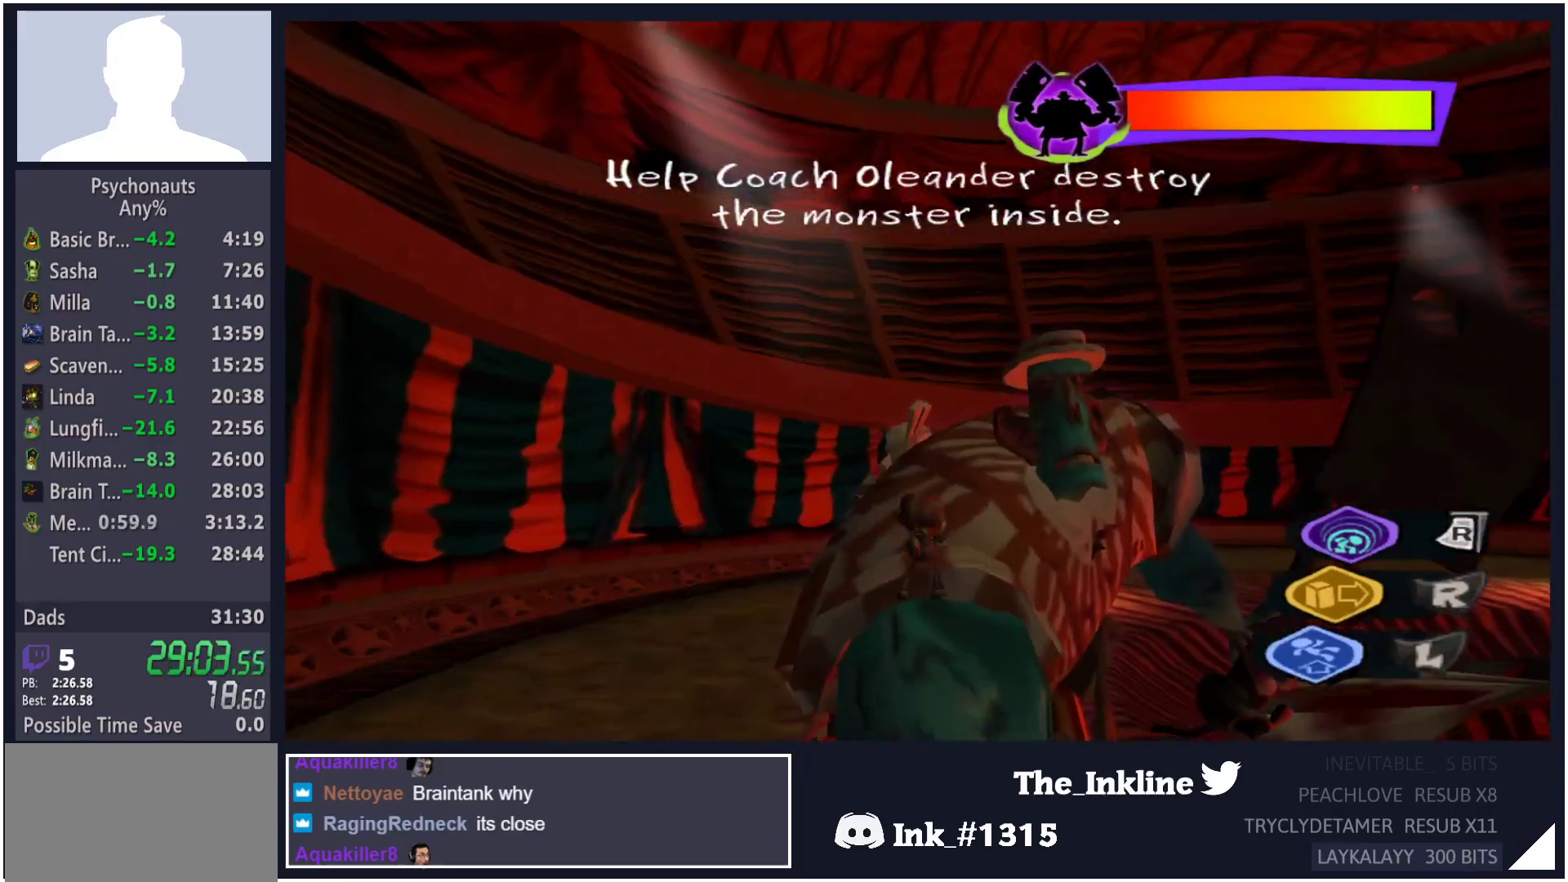
{"buttons": ["B"], "left_stick": "right", "right_stick": "center", "button_events": [[33, "X", "up"], [183, "B", "down"], [233, "B", "up"], [317, "B", "down"], [383, "B", "up"], [467, "B", "down"]]}
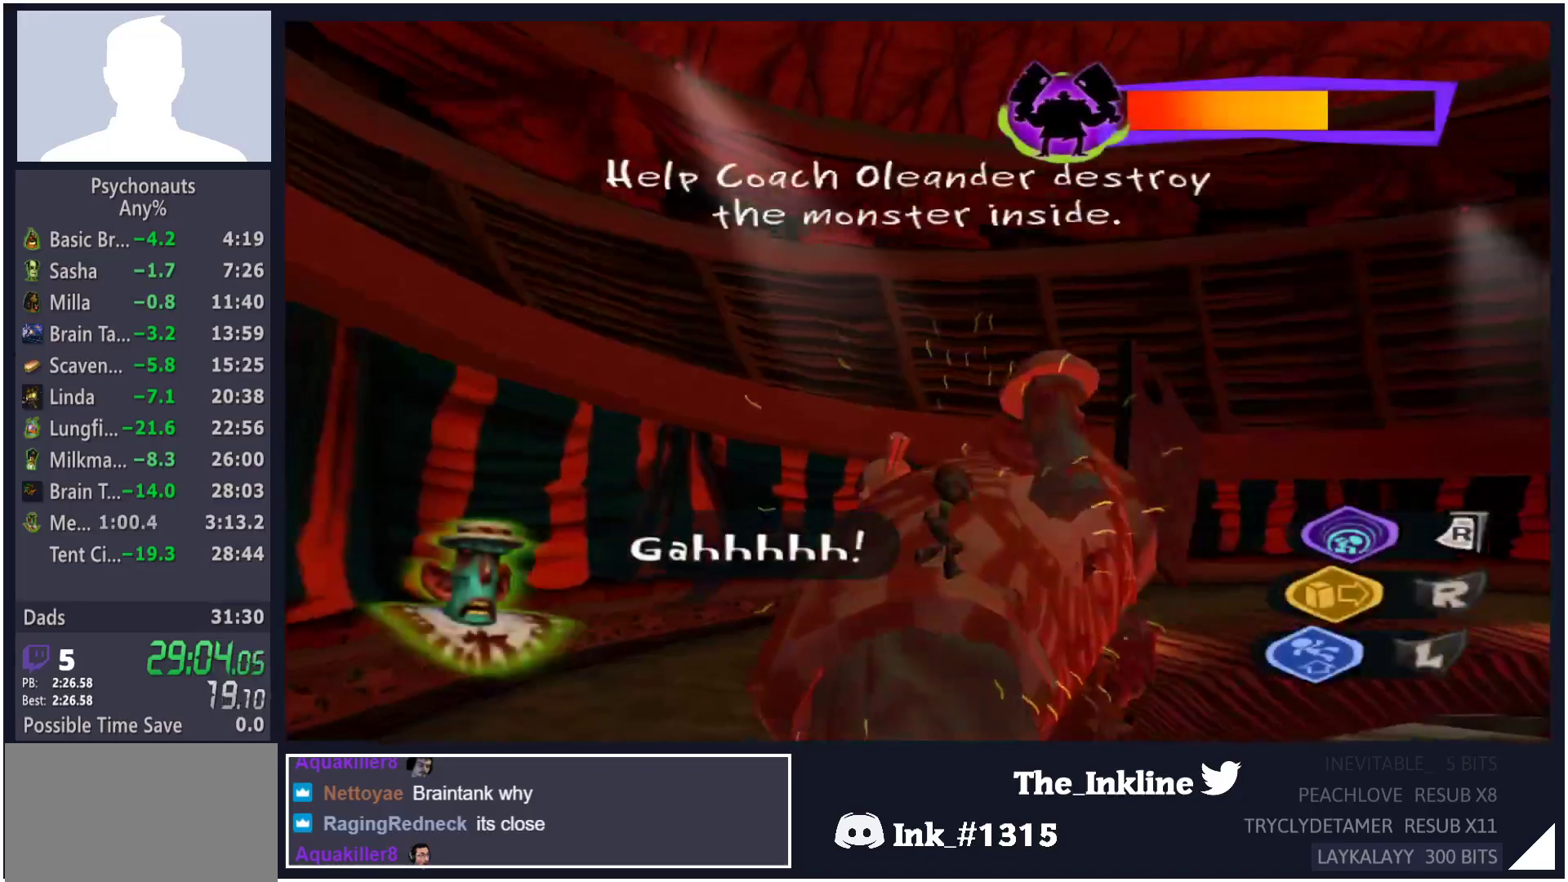
{"buttons": [], "left_stick": "right", "right_stick": "center", "button_events": [[33, "B", "up"], [100, "B", "down"], [167, "B", "up"], [233, "B", "down"], [317, "B", "up"], [367, "B", "down"], [450, "B", "up"]]}
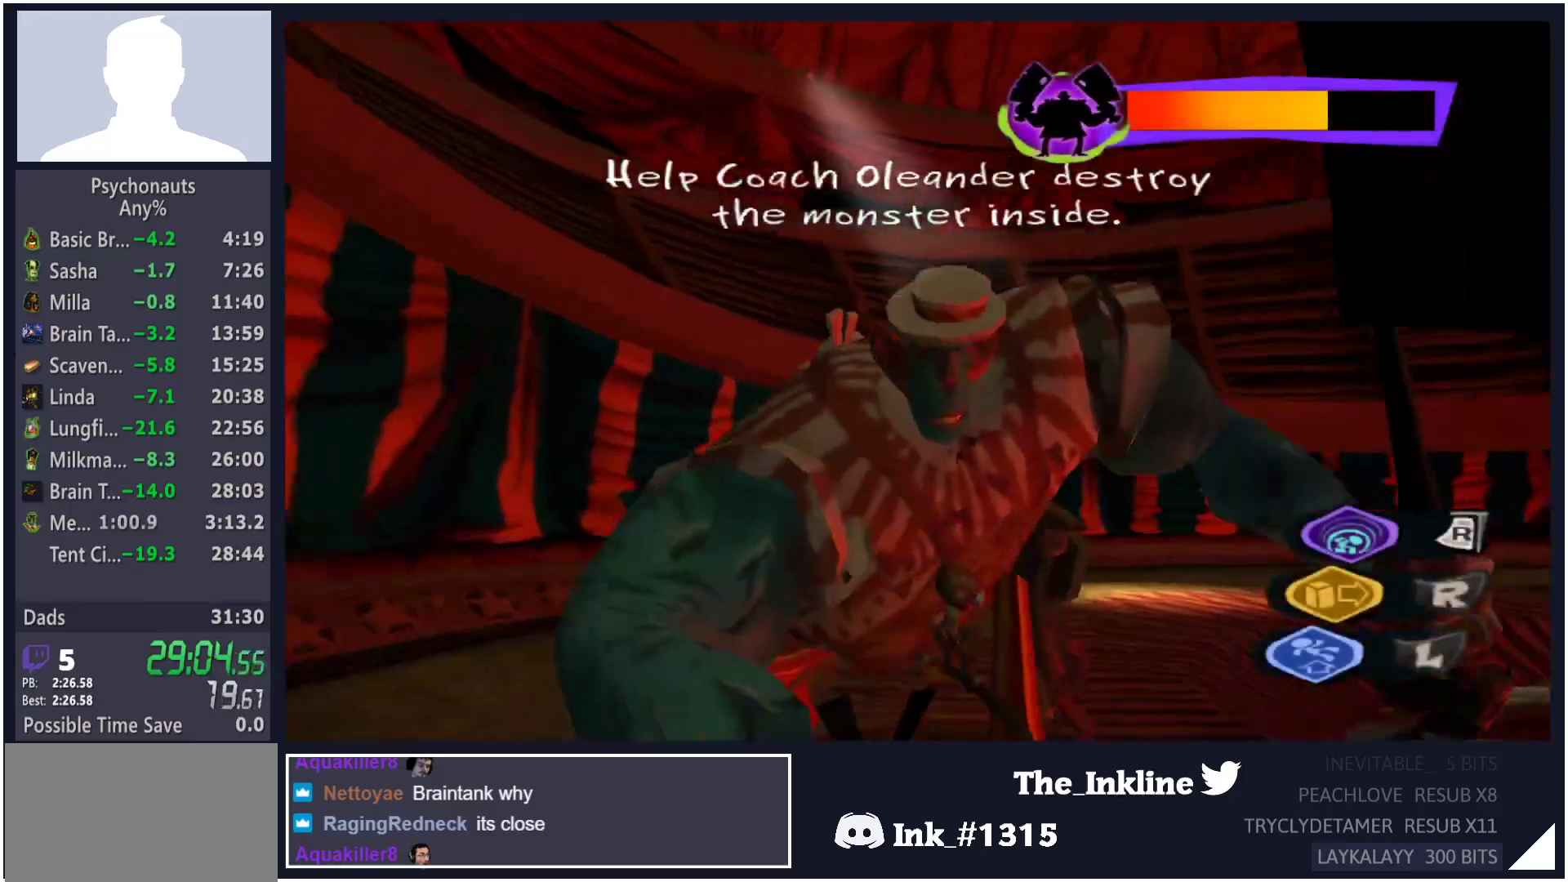
{"buttons": ["L2"], "left_stick": "up-left", "right_stick": "center", "button_events": [[433, "L2", "down"]]}
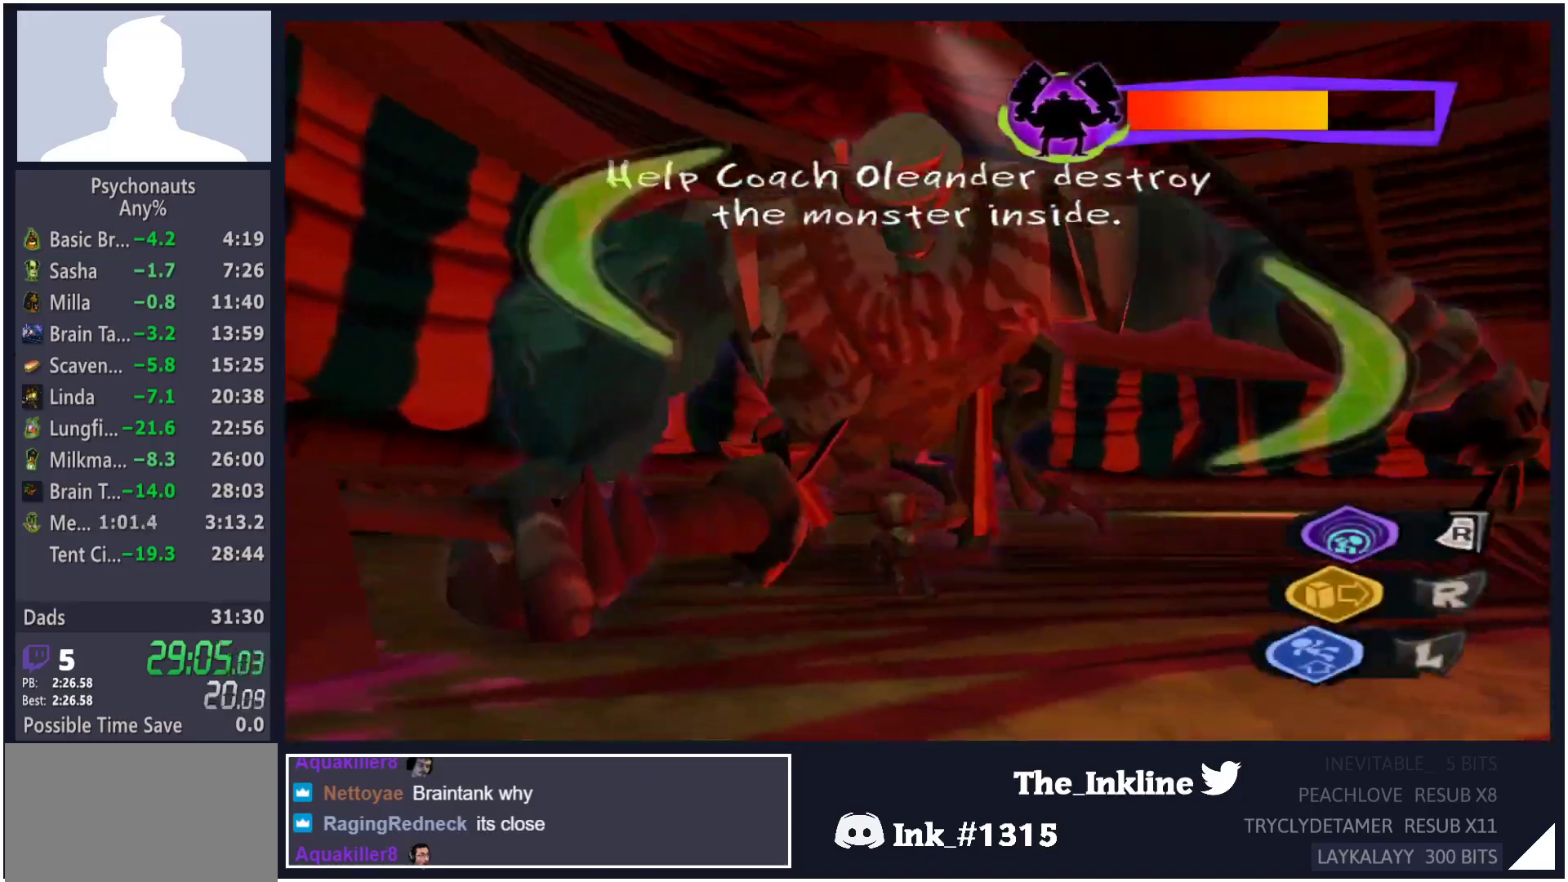
{"buttons": ["L2"], "left_stick": "center", "right_stick": "center", "button_events": []}
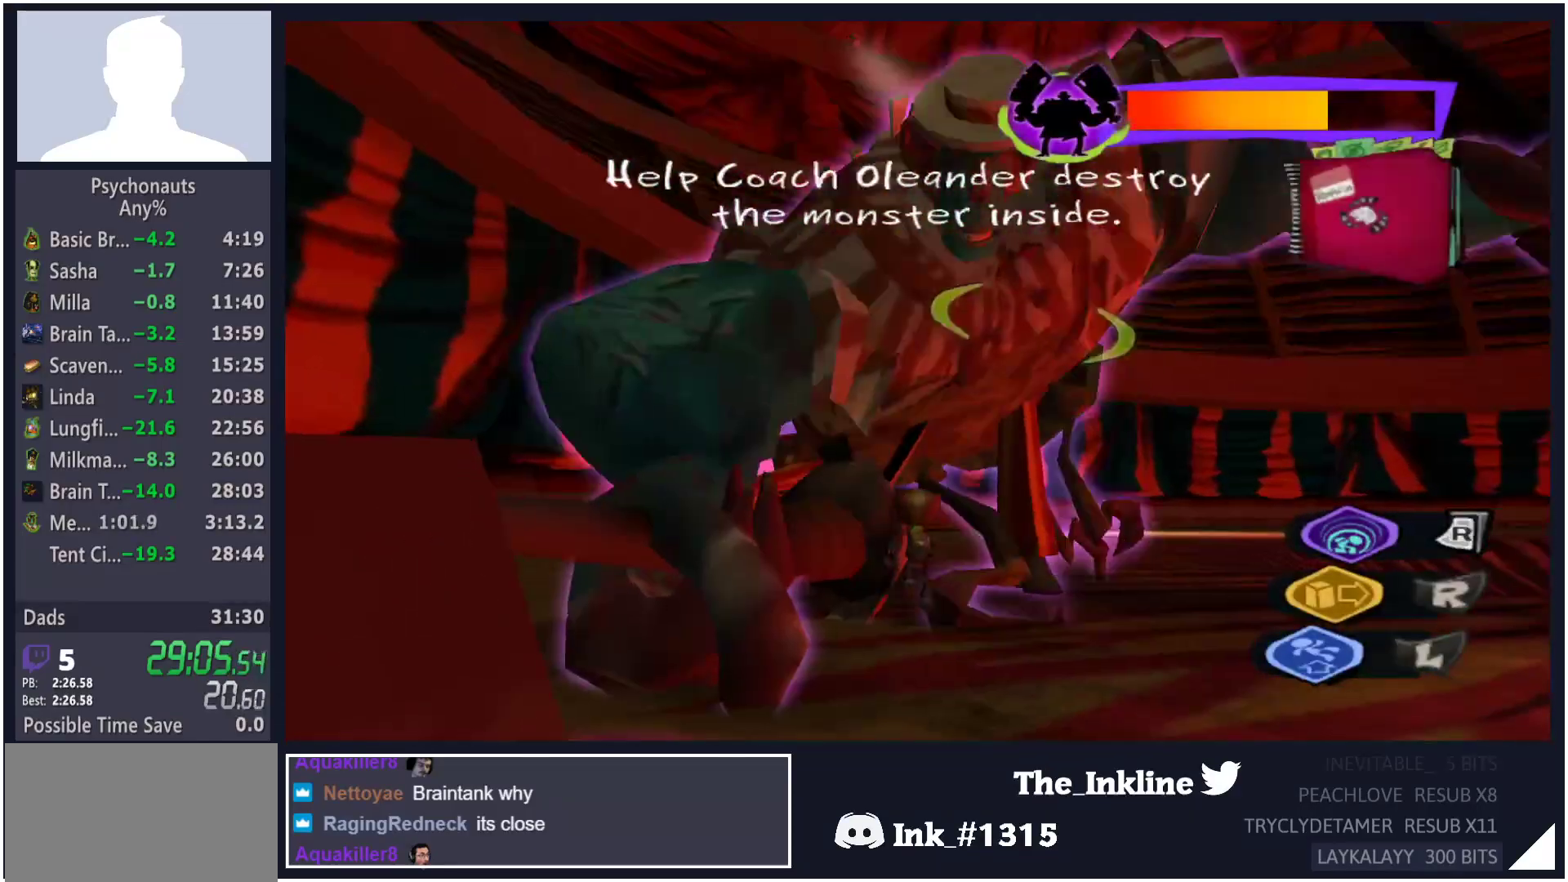
{"buttons": ["L2"], "left_stick": "center", "right_stick": "center", "button_events": []}
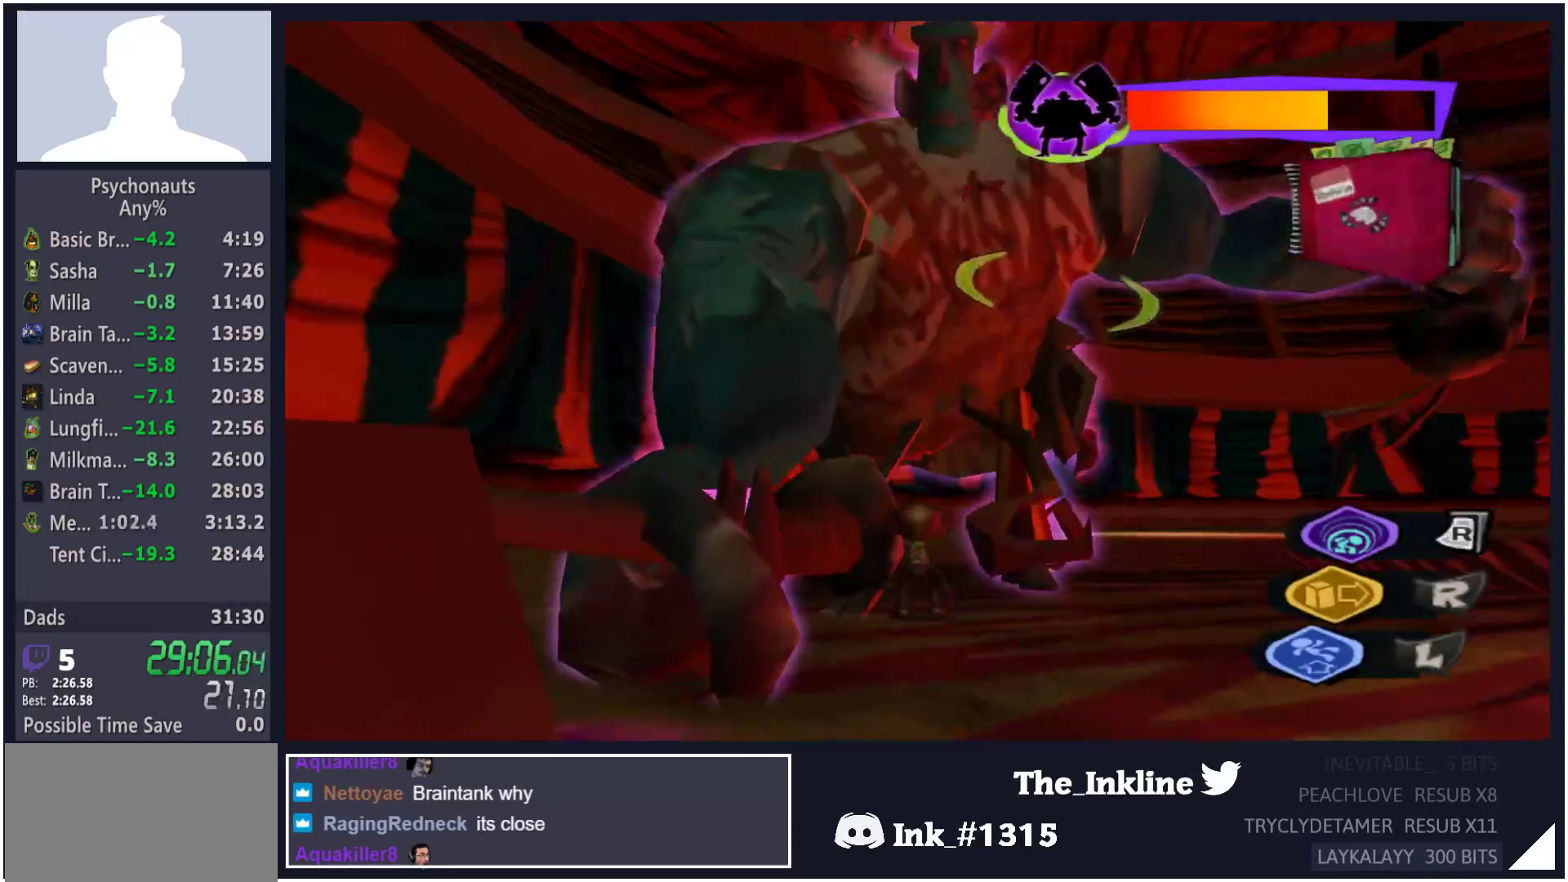
{"buttons": [], "left_stick": "center", "right_stick": "center", "button_events": [[167, "L2", "up"]]}
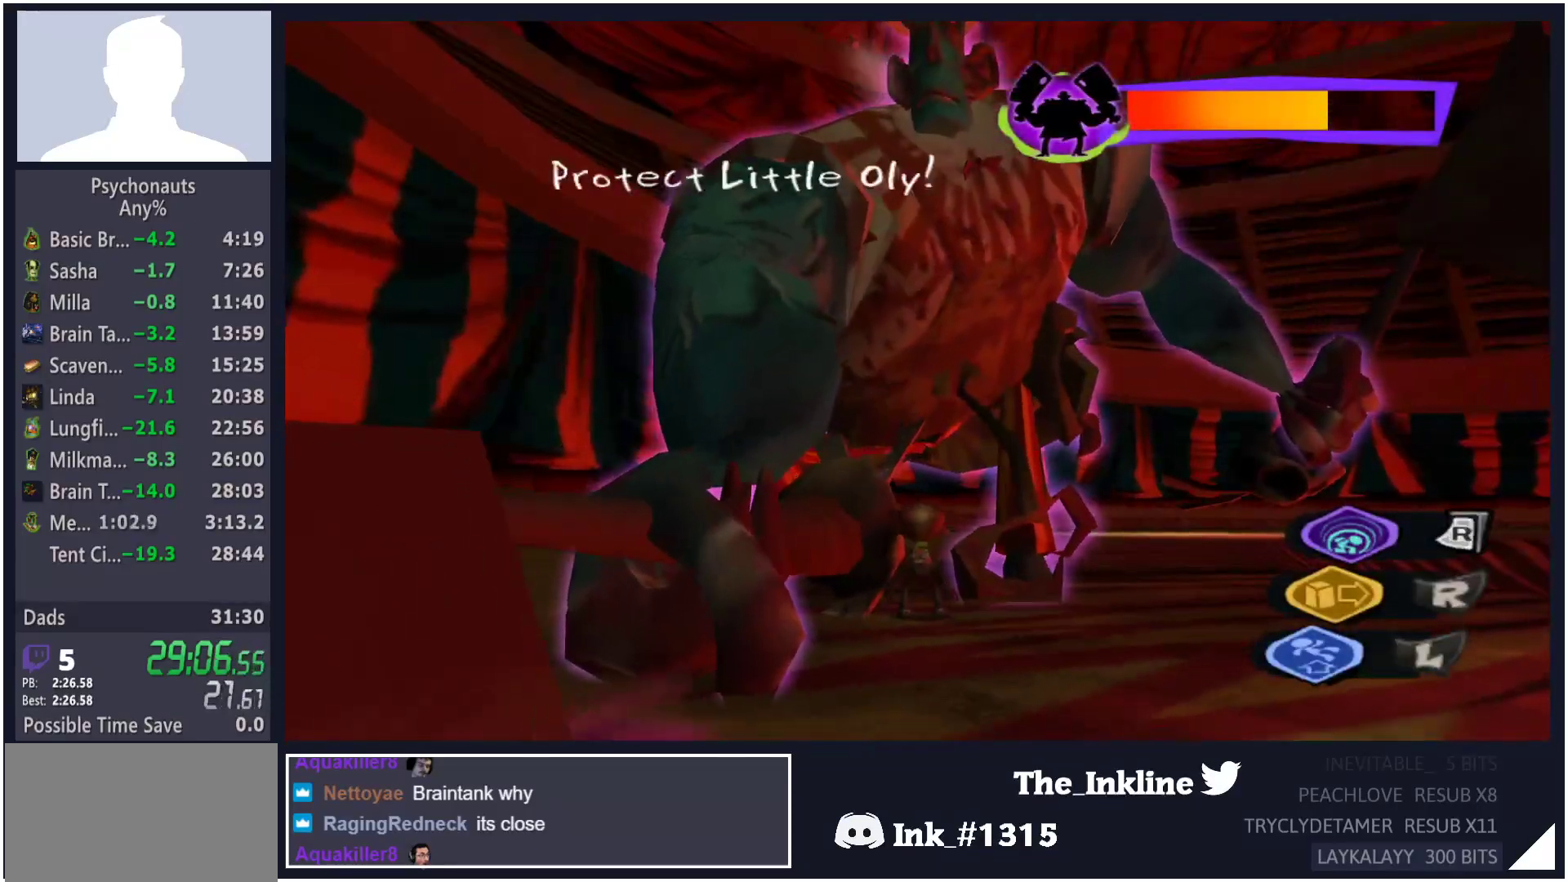
{"buttons": [], "left_stick": "center", "right_stick": "center", "button_events": []}
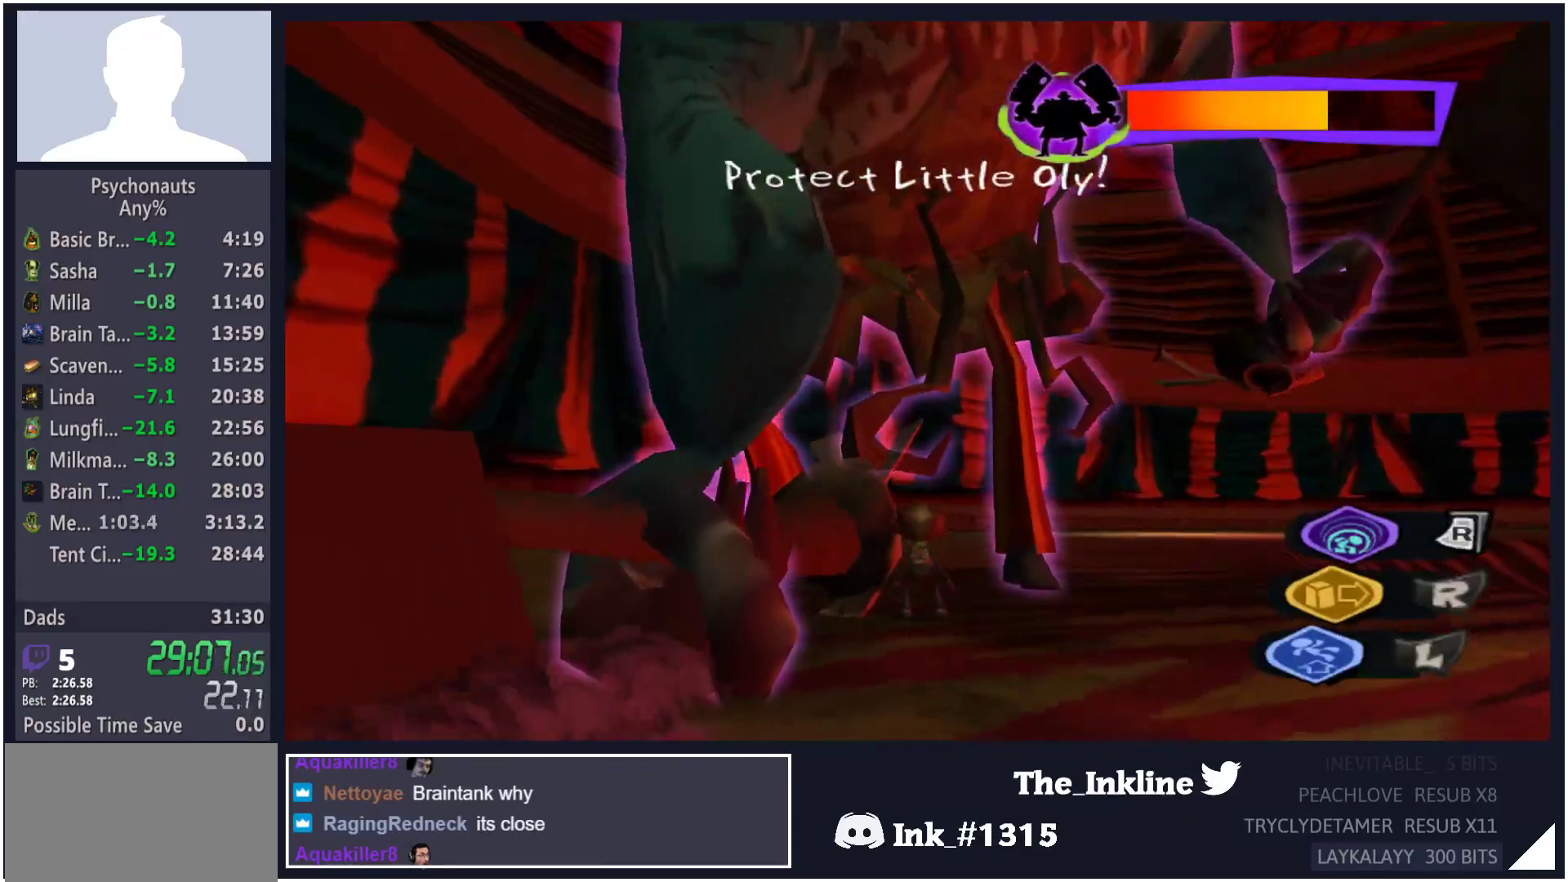
{"buttons": ["L2"], "left_stick": "center", "right_stick": "center", "button_events": [[17, "L2", "down"]]}
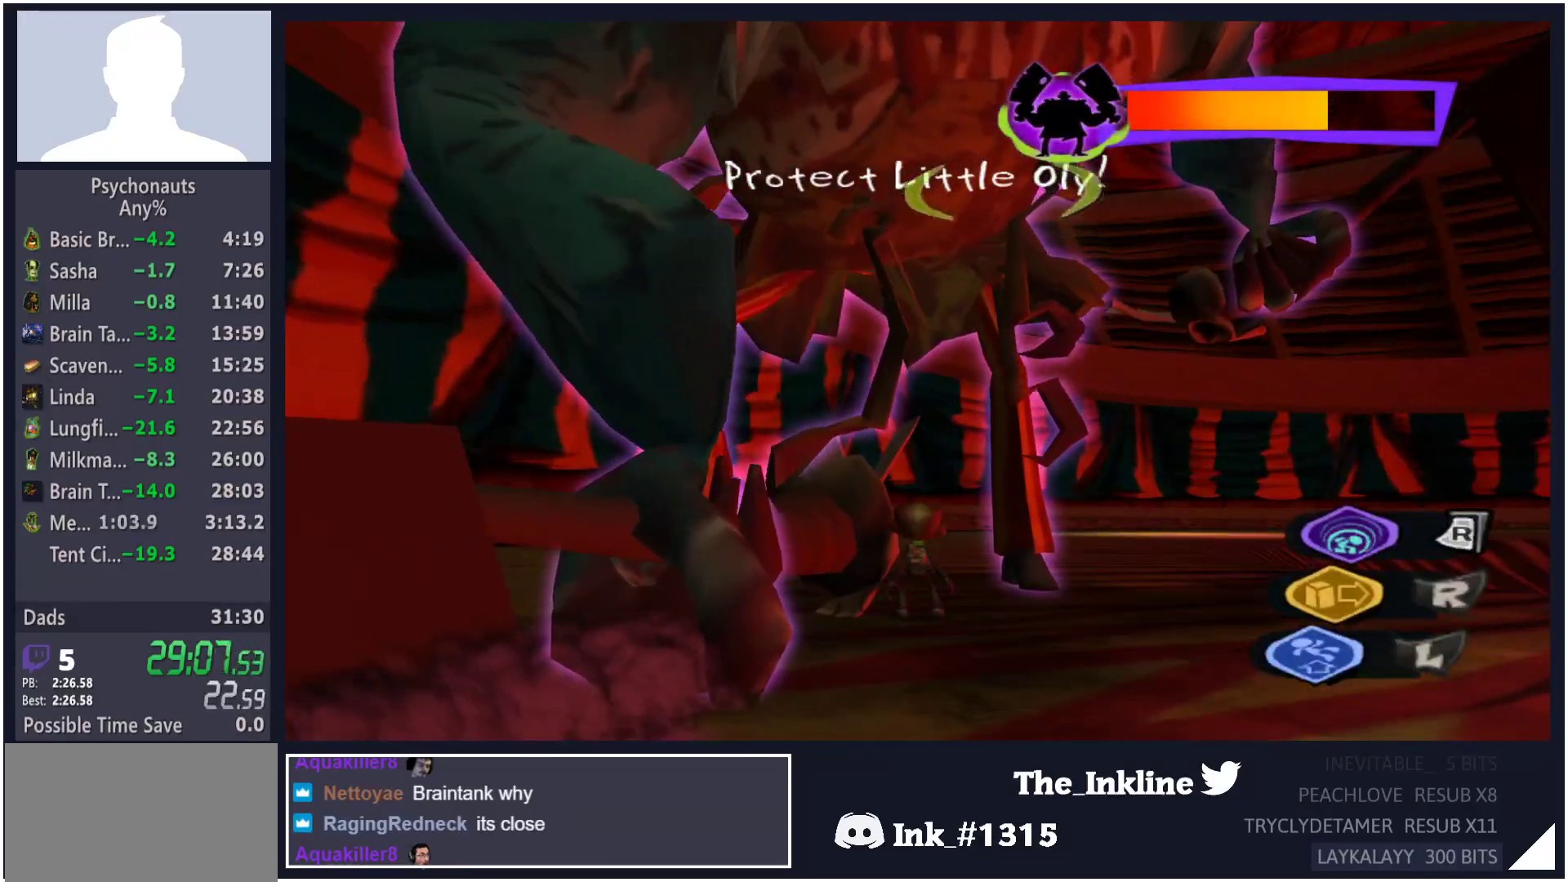
{"buttons": ["L2", "R2"], "left_stick": "center", "right_stick": "center", "button_events": [[250, "R2", "down"], [317, "R2", "up"], [367, "R2", "down"], [433, "R2", "up"], [500, "R2", "down"]]}